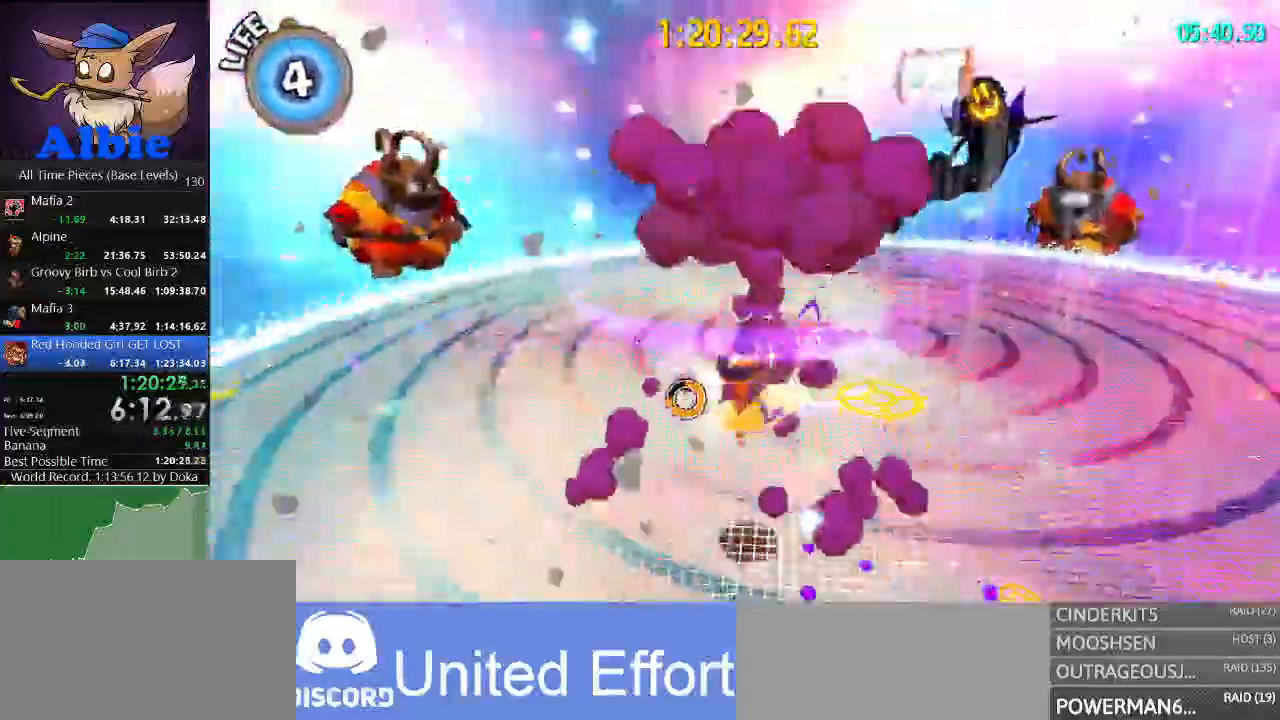
Gameplay with keyboard and mouse; each line is a JSON object with the keys and mouse buttons held at the frame after it. "events" lists presses ("down") and releases ("up") of "1", "2", "3", "4", "5", "a", "alt", "c", "caps_lock", "ctrl", "d", "e", "f", "g", "q", "r", "s", "shift", "space", "t", "tab", "v", "w", "x", "z", "mouse_left", "mouse_wheel" and "mouse_right" between this image and that frame as [ms after this image, input, new state], when the widget could be followed in between. "mouse_left", "mouse_wheel", "mouse_right" = the "left", "wheel", "right" buttons of the "mouse" list. No other keys are recorded. "wheel" means that the mouse wheel is clicked or scrolled. "mouse_move" is the direction in which the mouse moves at that frame (one of eight, or "still"), when it could be read.
{"keys": ["w"], "mouse": [], "mouse_move": "still", "events": [[134, "w", "up"], [234, "a", "down"], [334, "w", "down"], [400, "a", "up"]]}
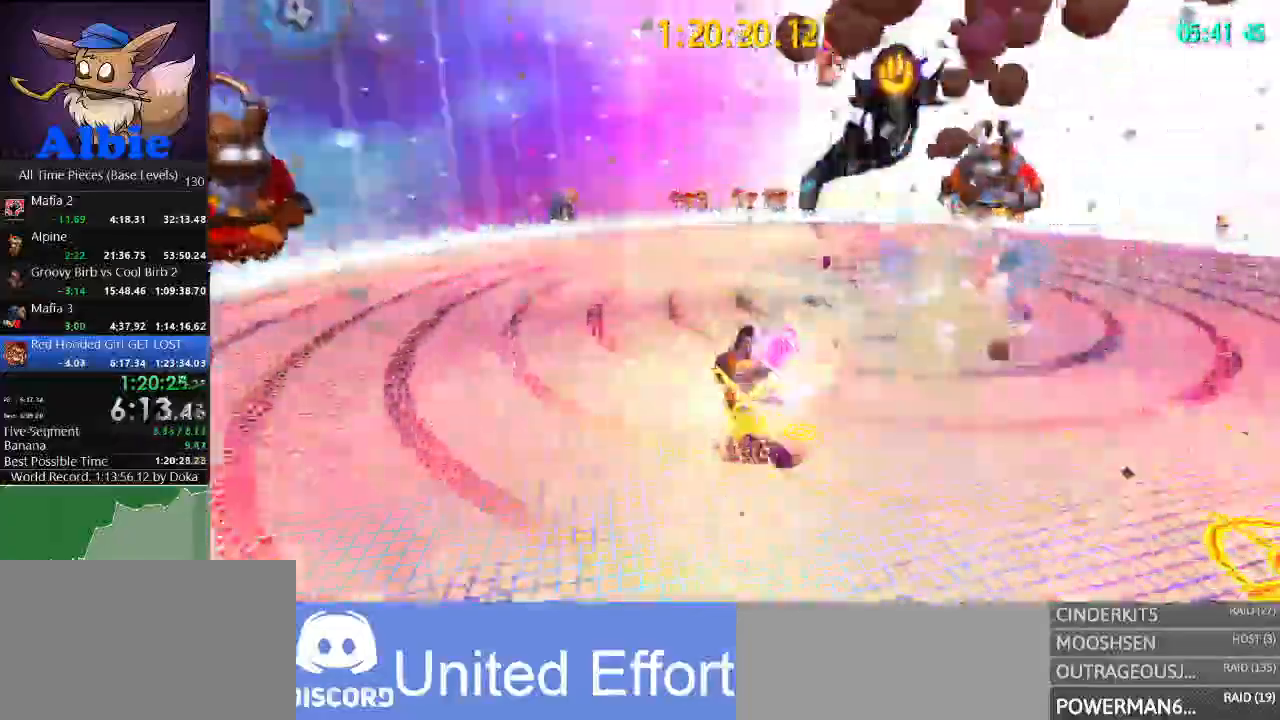
{"keys": ["w"], "mouse": [], "mouse_move": "still", "events": [[167, "space", "down"], [400, "space", "up"]]}
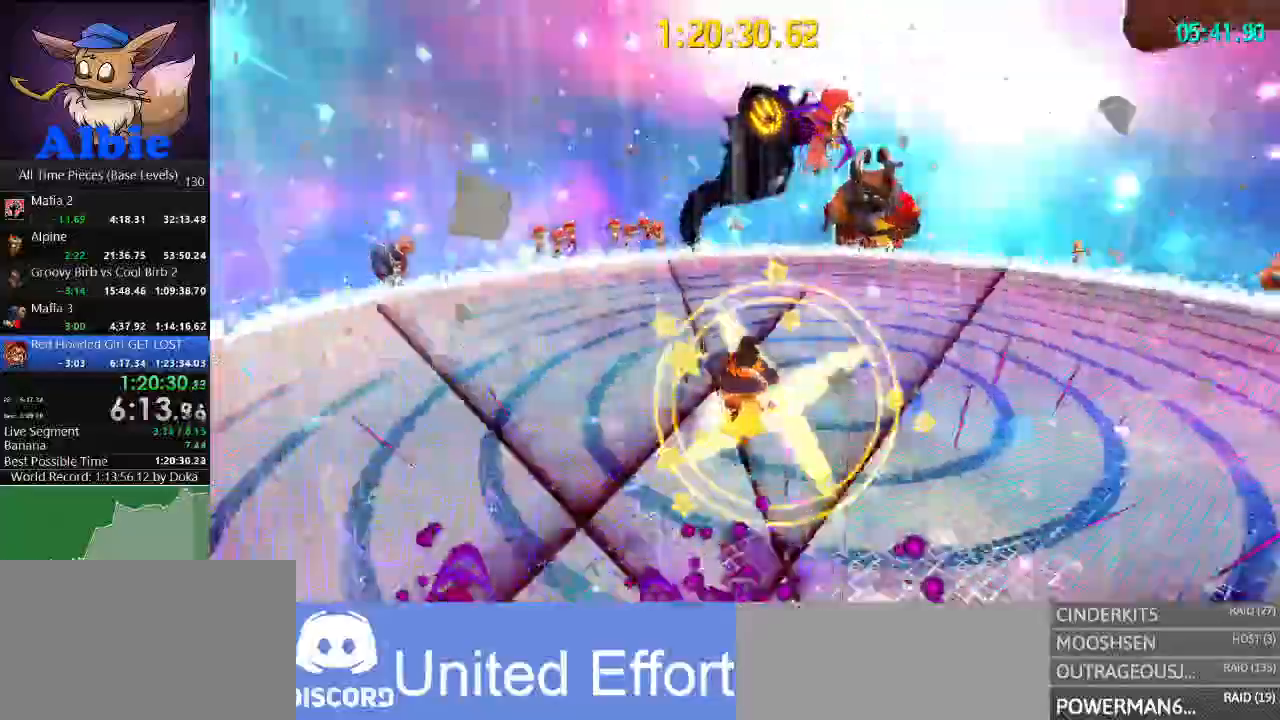
{"keys": ["s"], "mouse": [], "mouse_move": "still", "events": [[34, "space", "down"], [134, "d", "down"], [167, "w", "up"], [400, "s", "down"], [434, "space", "up"], [500, "d", "up"]]}
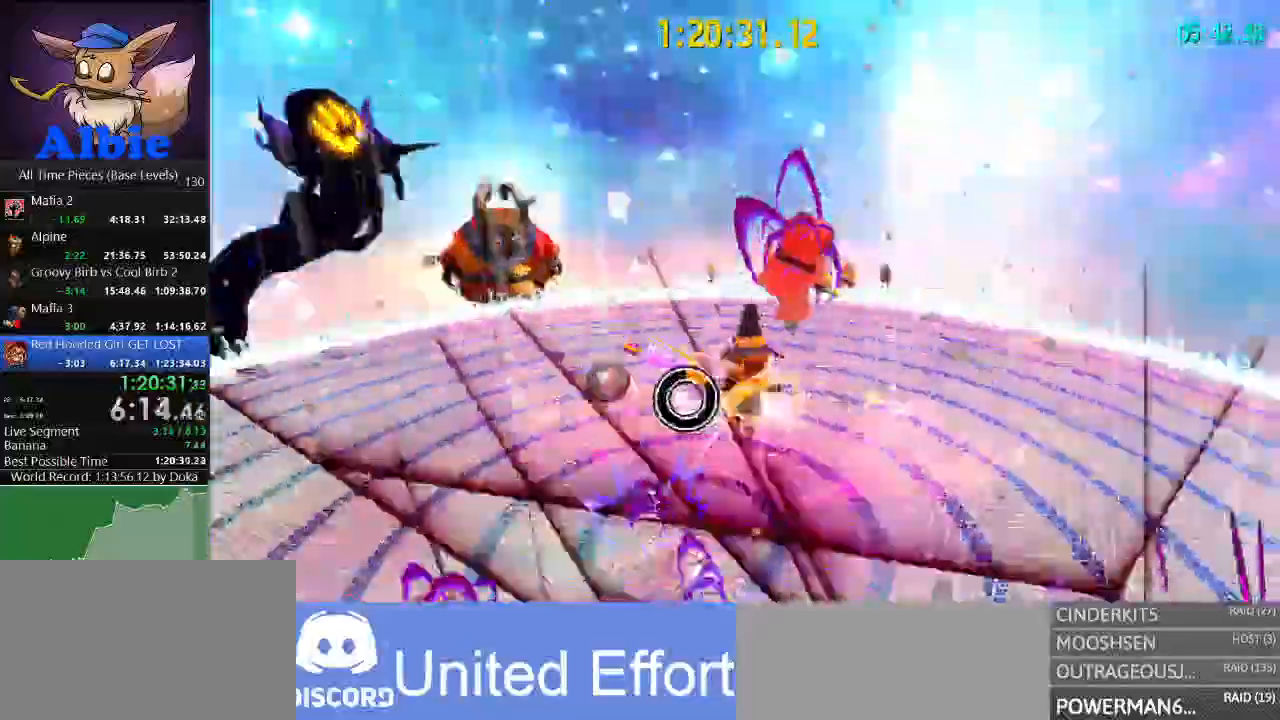
{"keys": ["a", "w"], "mouse": [], "mouse_move": "still", "events": [[67, "s", "up"], [367, "w", "down"], [434, "a", "down"]]}
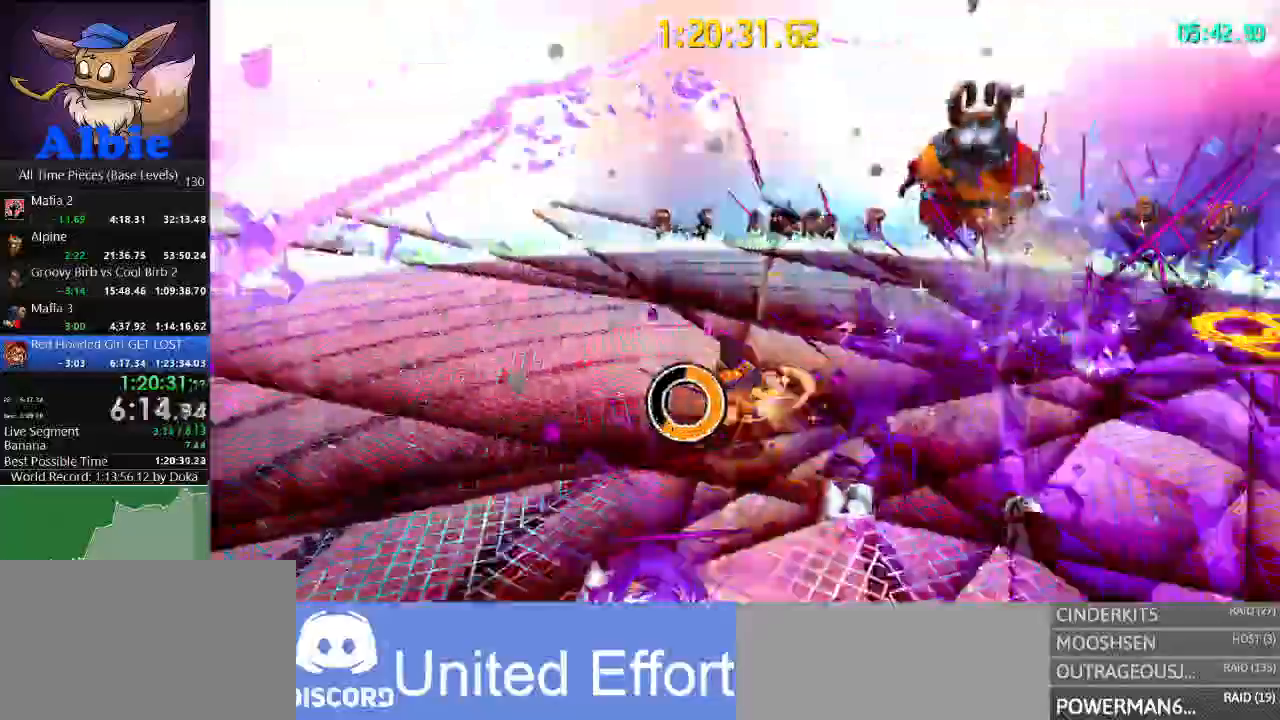
{"keys": ["s"], "mouse": [], "mouse_move": "still", "events": [[234, "w", "up"], [367, "s", "down"], [467, "a", "up"]]}
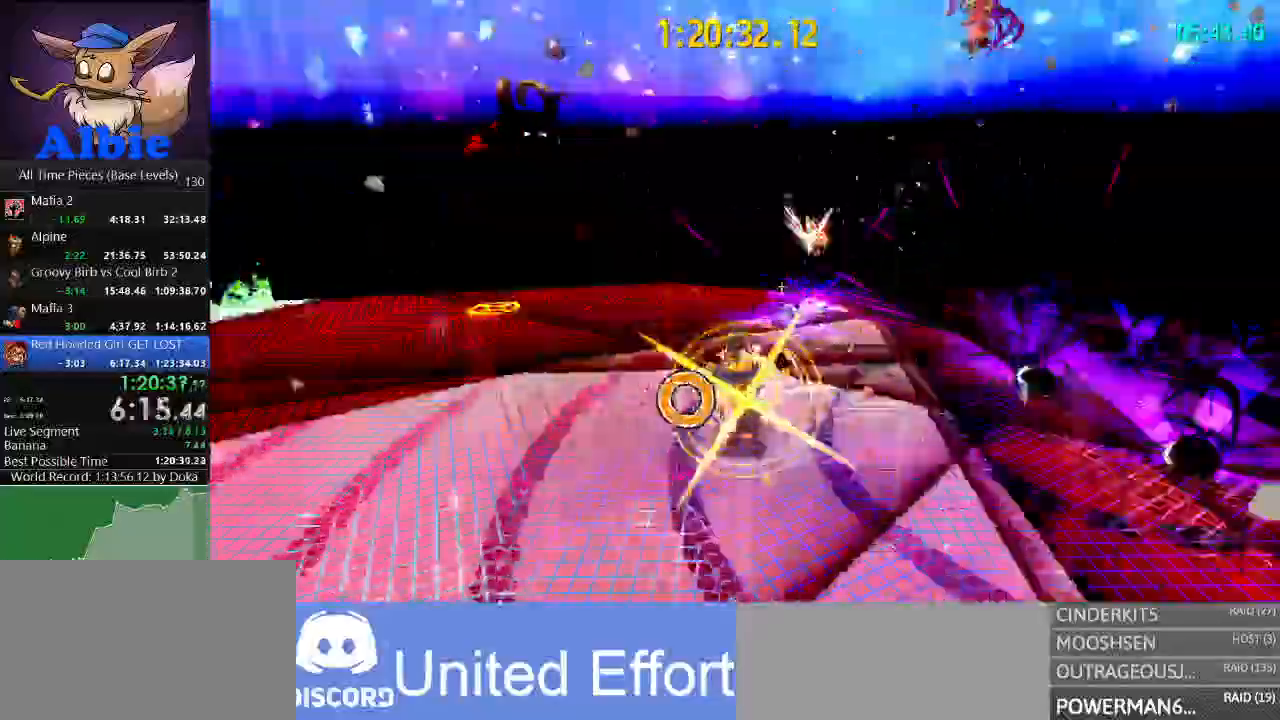
{"keys": ["w"], "mouse": [], "mouse_move": "still", "events": [[167, "s", "up"], [467, "w", "down"]]}
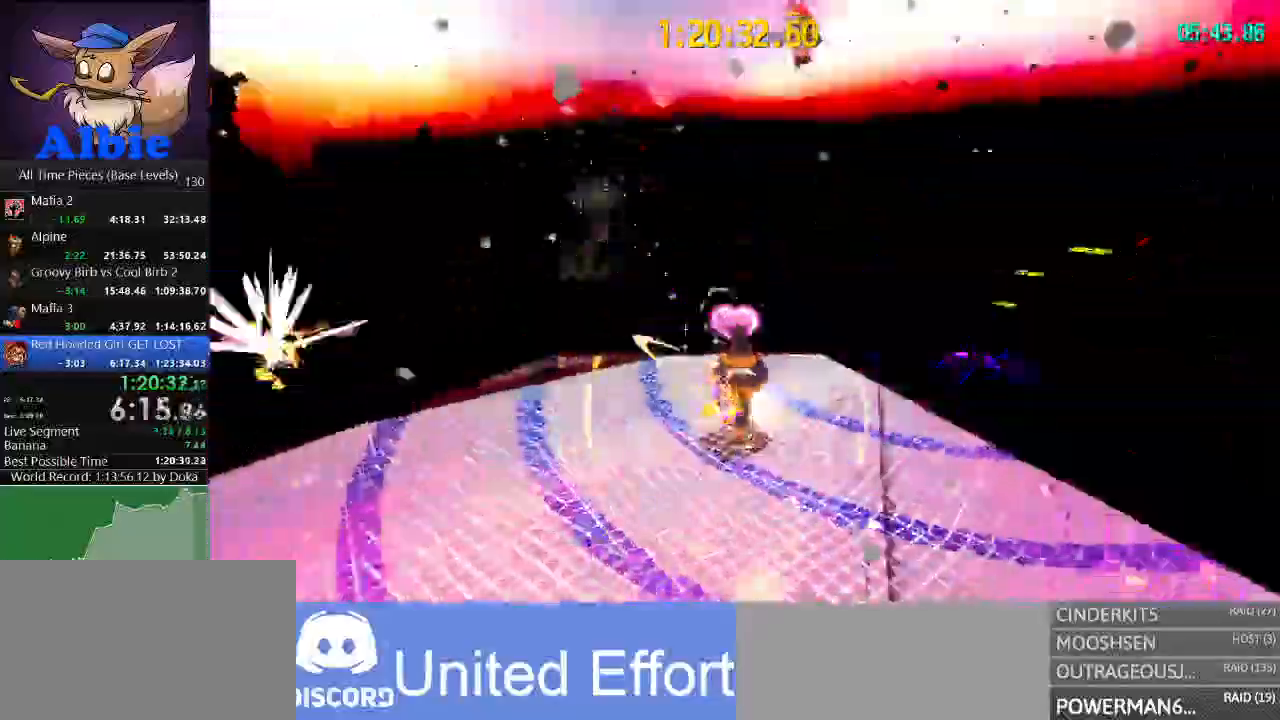
{"keys": ["space"], "mouse": [], "mouse_move": "still", "events": [[234, "w", "up"], [500, "space", "down"]]}
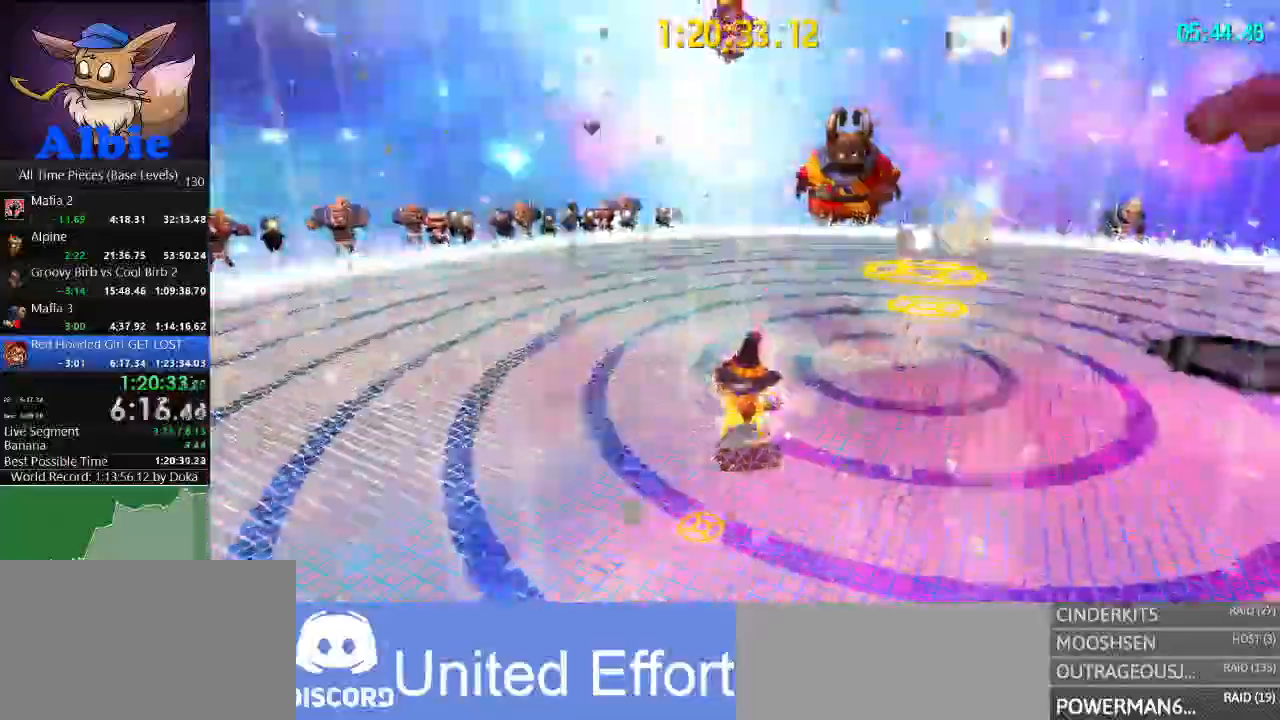
{"keys": ["w"], "mouse": [], "mouse_move": "still", "events": [[167, "space", "up"], [200, "w", "down"], [300, "space", "down"], [334, "a", "down"], [367, "a", "up"], [467, "space", "up"]]}
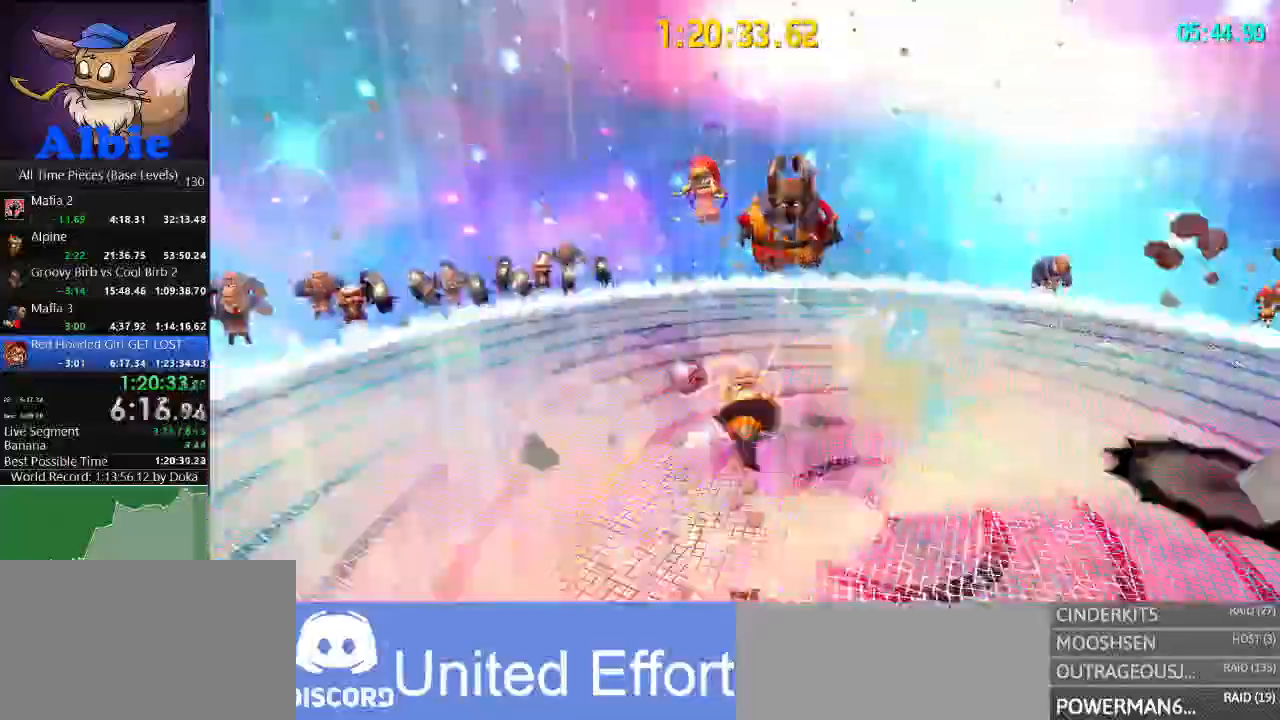
{"keys": ["w"], "mouse": [], "mouse_move": "still", "events": [[34, "a", "down"], [134, "a", "up"], [167, "w", "up"], [267, "mouse_left", "down"], [300, "w", "down"], [367, "mouse_left", "up"], [400, "mouse_left", "down"], [500, "mouse_left", "up"]]}
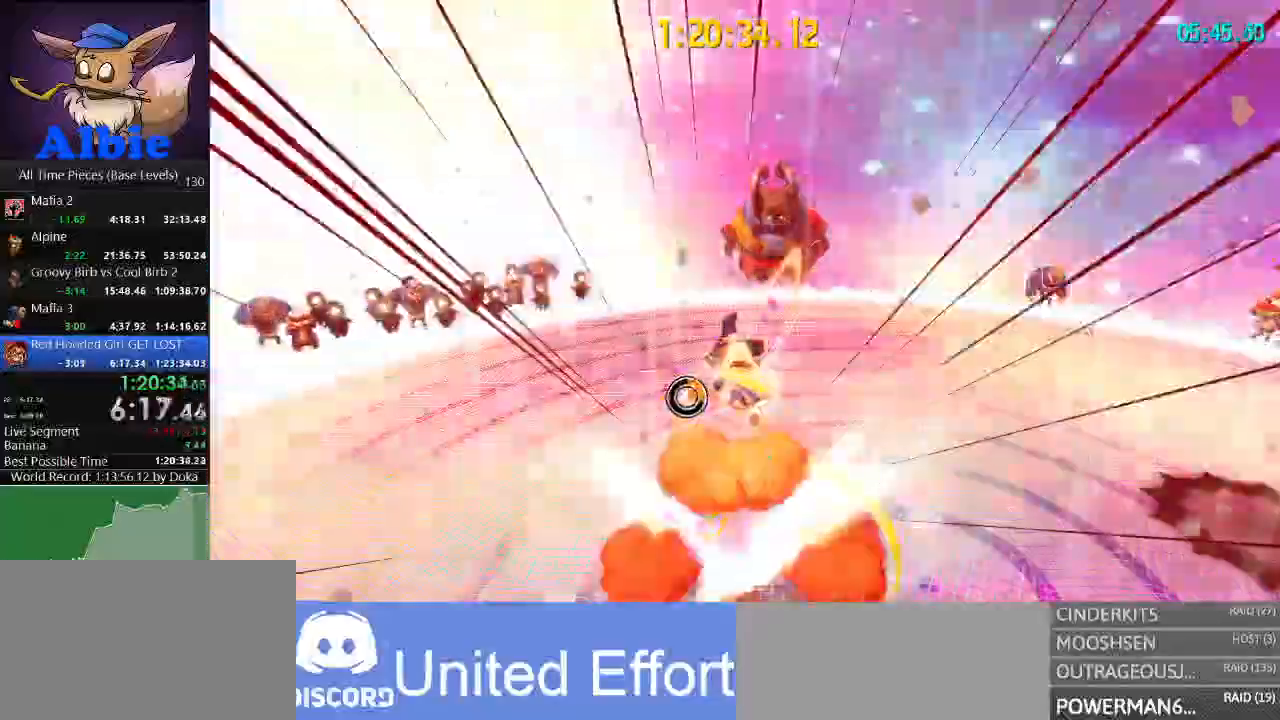
{"keys": ["w"], "mouse": ["left"], "mouse_move": "still", "events": [[34, "mouse_left", "down"], [134, "mouse_left", "up"], [200, "mouse_left", "down"], [267, "mouse_left", "up"], [334, "mouse_left", "down"], [434, "mouse_left", "up"], [467, "mouse_left", "down"]]}
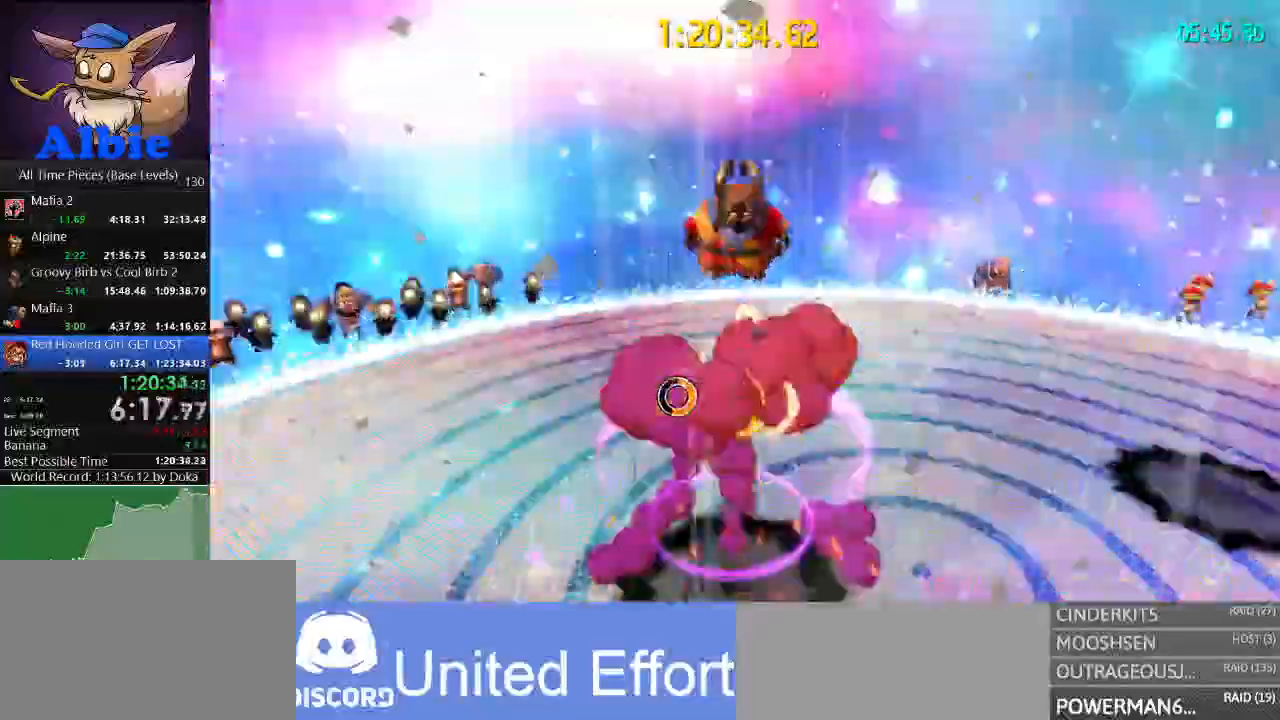
{"keys": ["a"], "mouse": [], "mouse_move": "still", "events": [[67, "mouse_left", "up"], [167, "w", "up"], [434, "a", "down"]]}
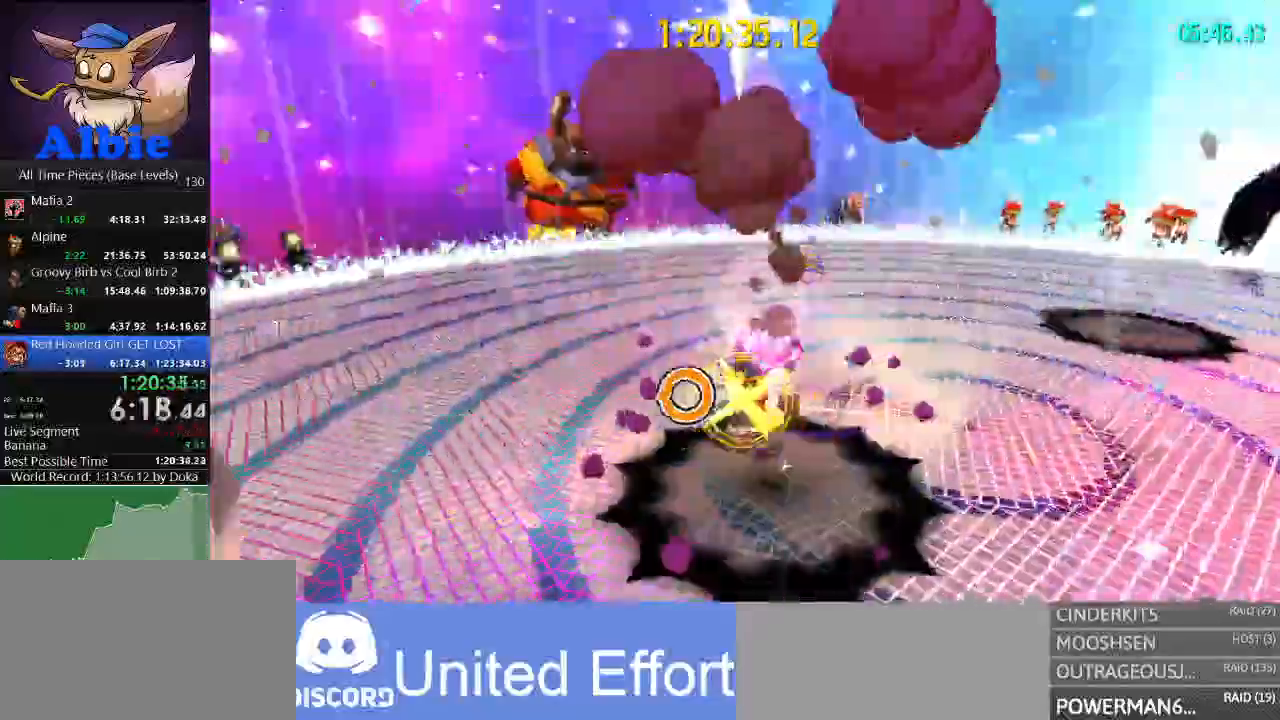
{"keys": ["space"], "mouse": [], "mouse_move": "still", "events": [[34, "a", "up"], [367, "space", "down"]]}
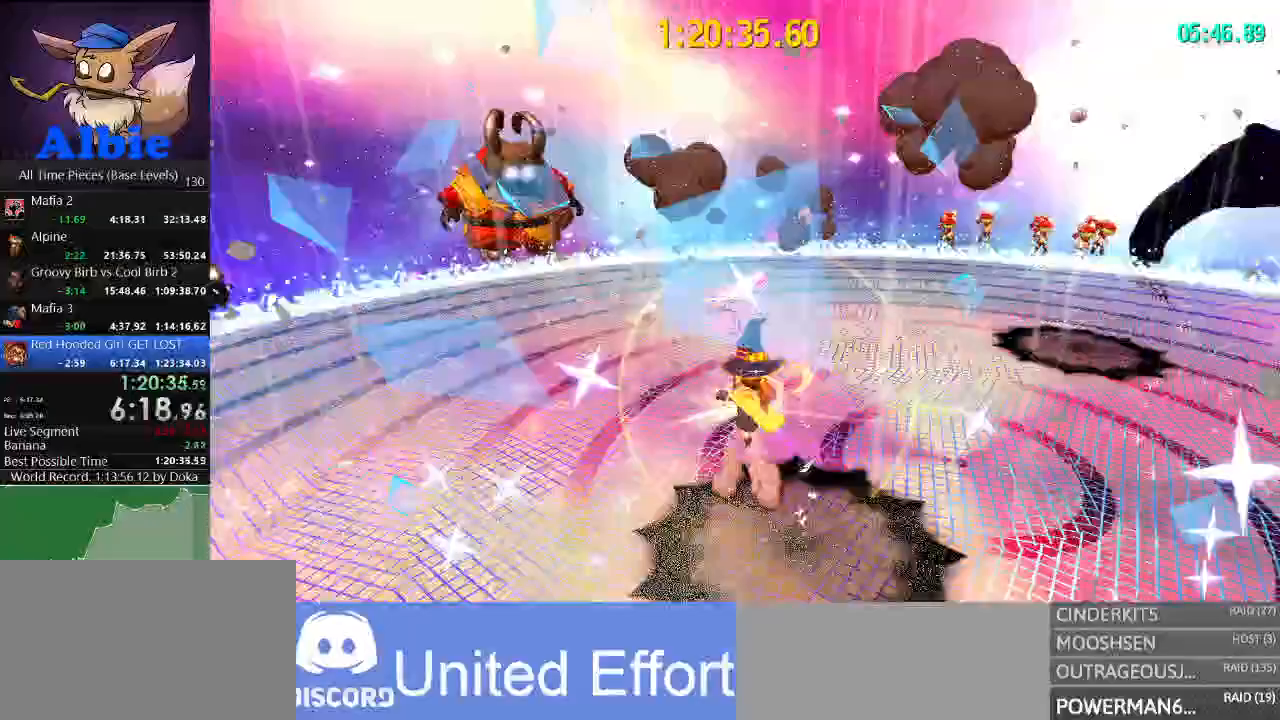
{"keys": ["space"], "mouse": [], "mouse_move": "still", "events": [[100, "space", "up"], [134, "w", "down"], [267, "w", "up"], [467, "space", "down"]]}
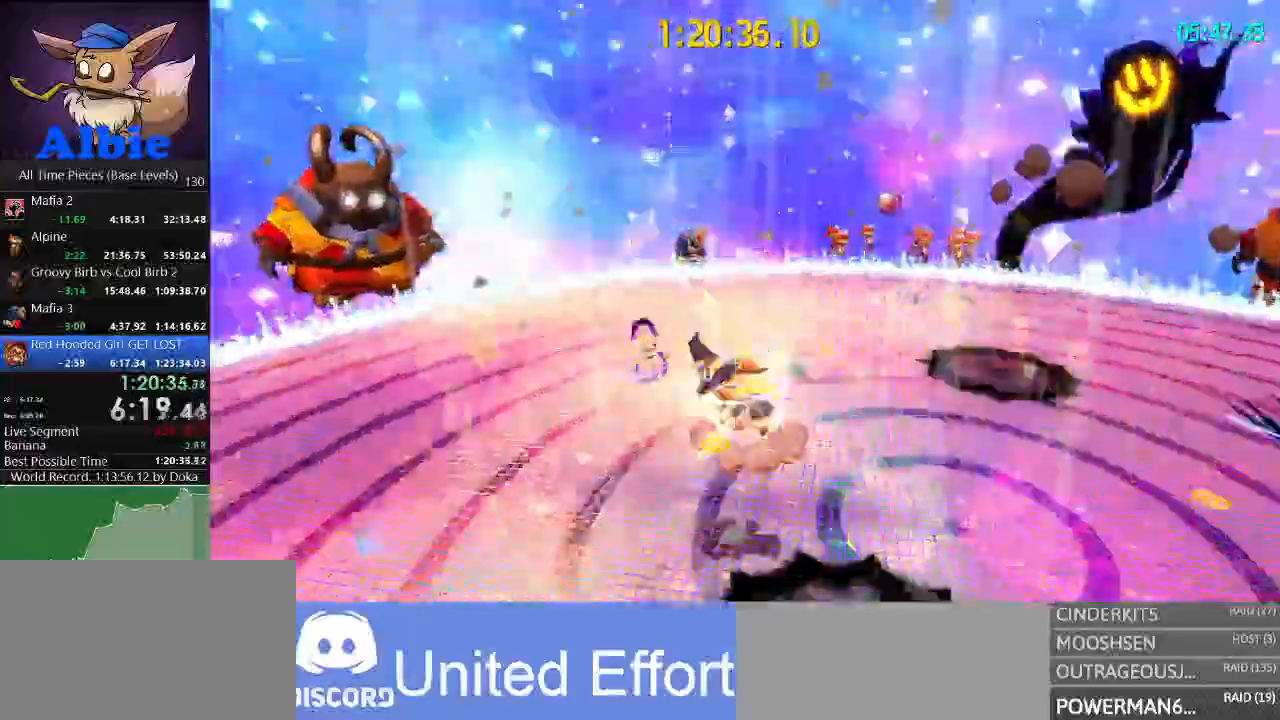
{"keys": ["w"], "mouse": [], "mouse_move": "still", "events": [[200, "space", "up"], [334, "w", "down"]]}
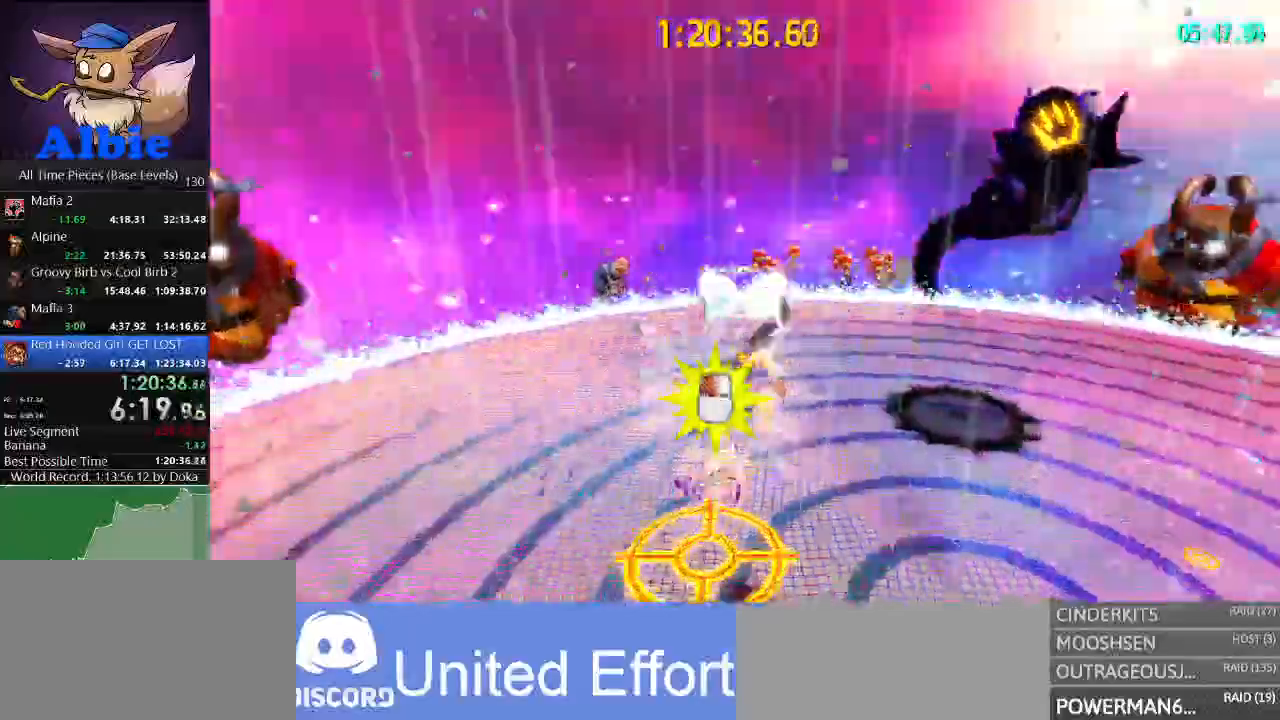
{"keys": ["w"], "mouse": ["left"], "mouse_move": "still", "events": [[167, "mouse_left", "down"], [267, "mouse_left", "up"], [300, "mouse_left", "down"], [400, "mouse_left", "up"], [434, "mouse_left", "down"]]}
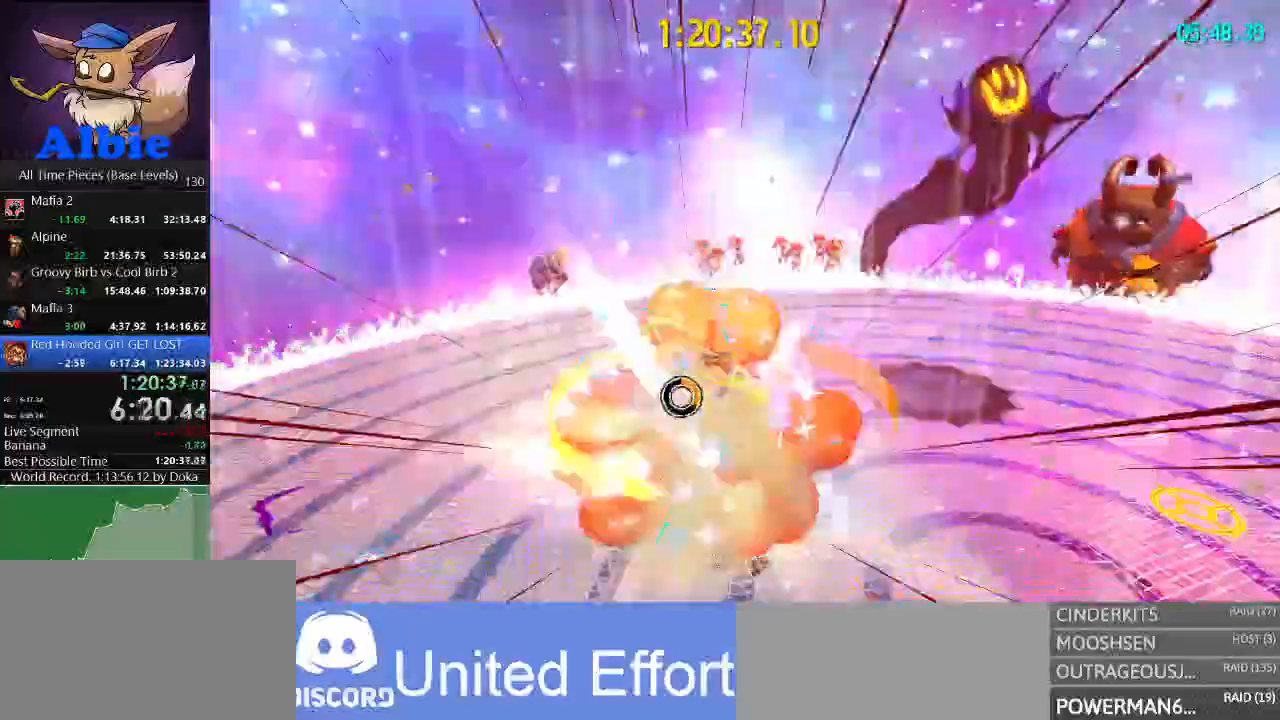
{"keys": ["w"], "mouse": ["left"], "mouse_move": "still", "events": [[34, "mouse_left", "up"], [100, "mouse_left", "down"], [234, "mouse_left", "up"], [267, "mouse_left", "down"], [334, "mouse_left", "up"], [434, "mouse_left", "down"]]}
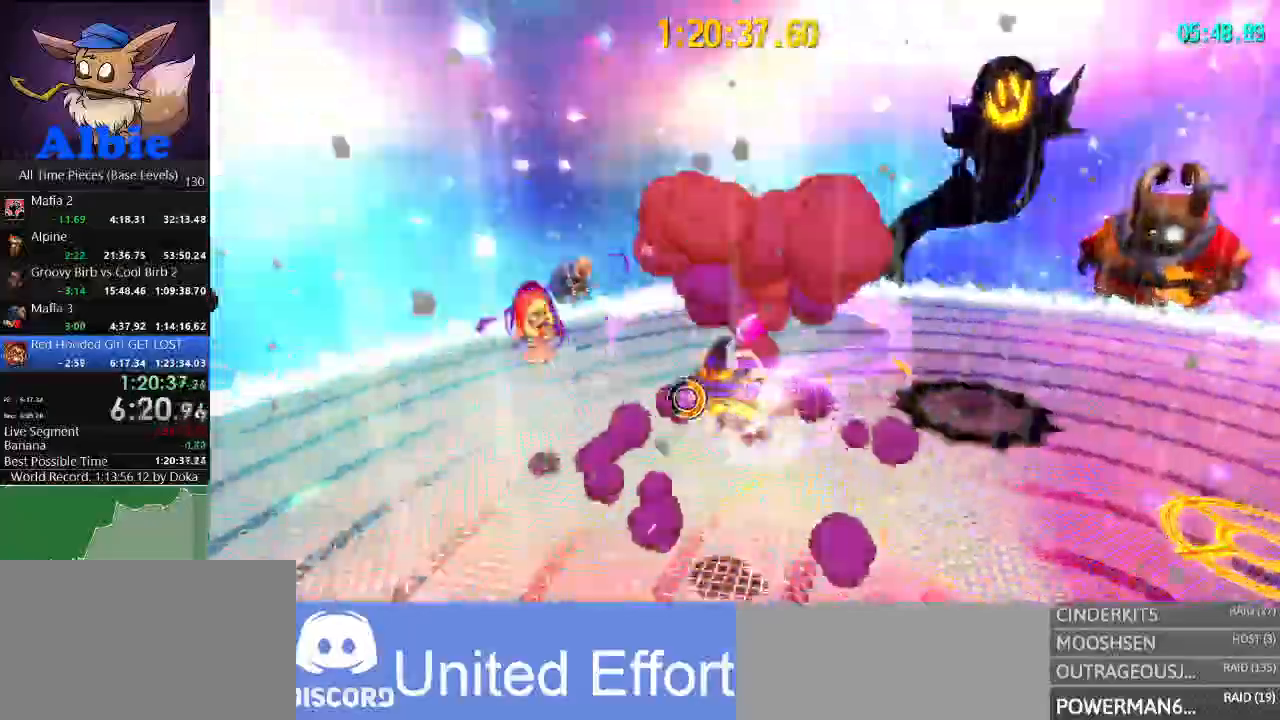
{"keys": [], "mouse": [], "mouse_move": "still", "events": [[167, "mouse_left", "up"], [334, "w", "up"]]}
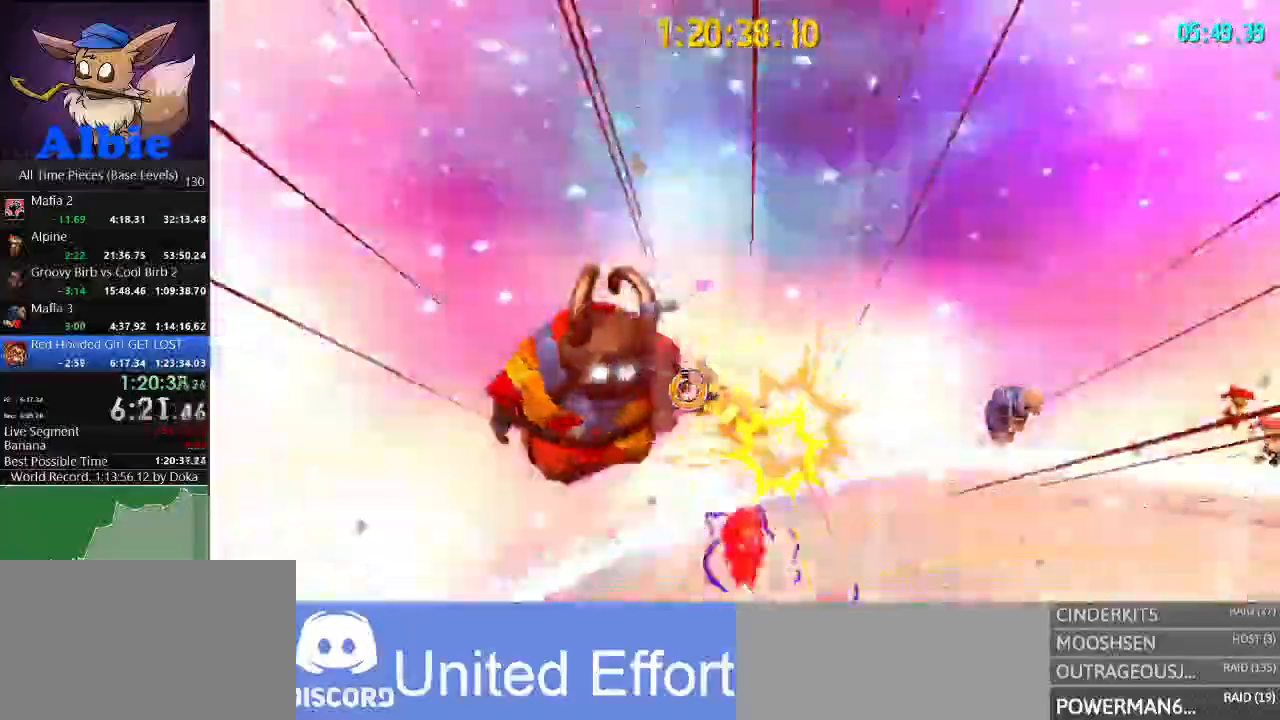
{"keys": [], "mouse": [], "mouse_move": "still", "events": [[134, "d", "down"], [134, "s", "down"], [400, "d", "up"], [500, "s", "up"]]}
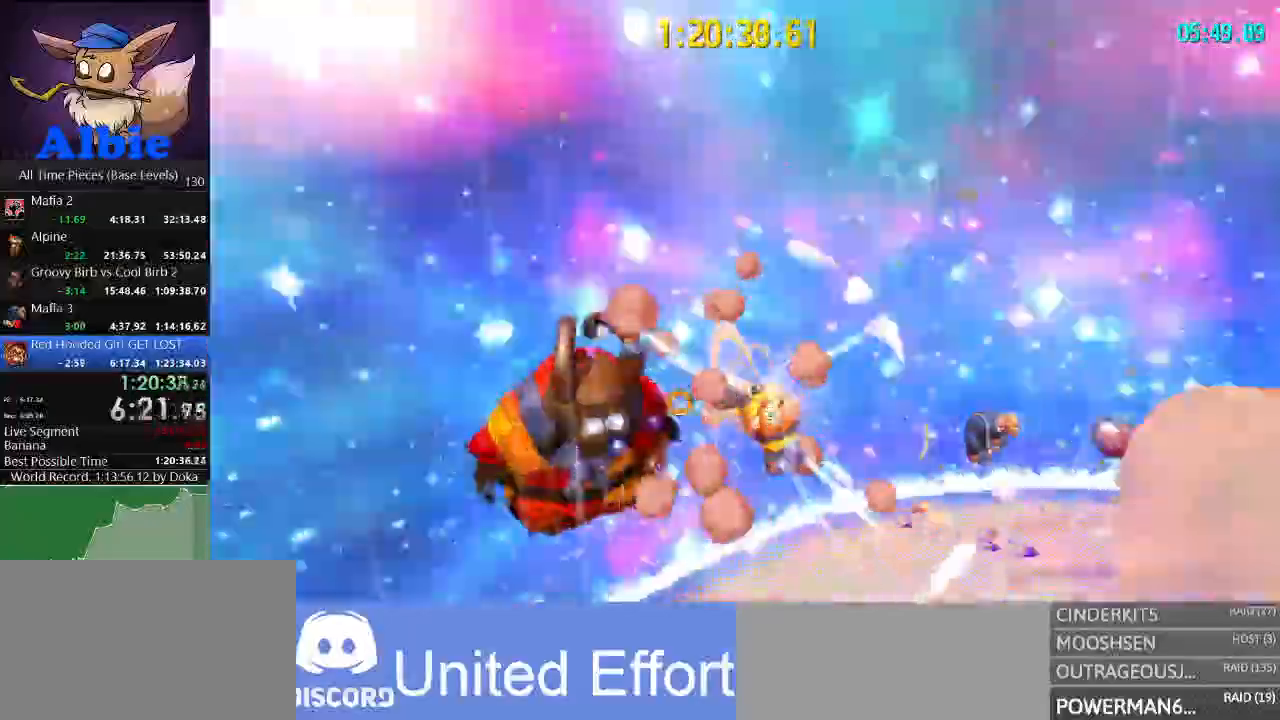
{"keys": [], "mouse": [], "mouse_move": "still", "events": []}
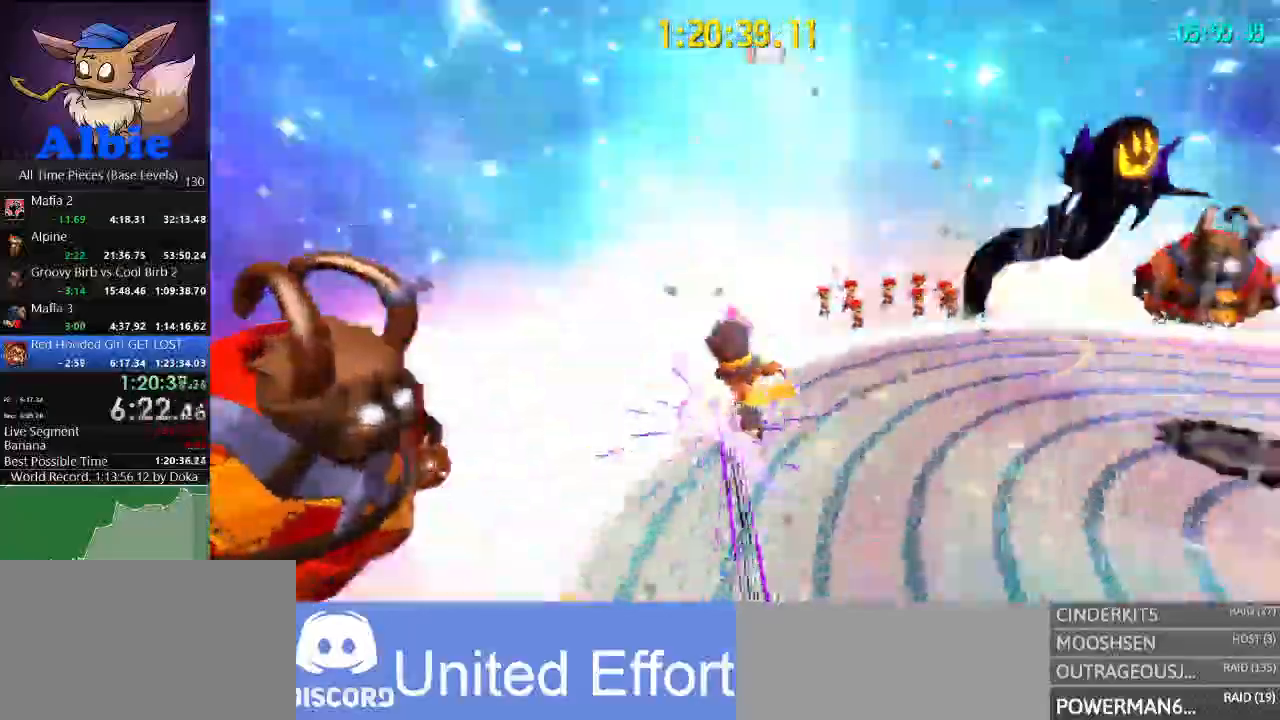
{"keys": ["a", "w"], "mouse": [], "mouse_move": "still", "events": [[67, "a", "down"], [134, "mouse_wheel", "down"], [167, "mouse_wheel", "up"], [434, "w", "down"]]}
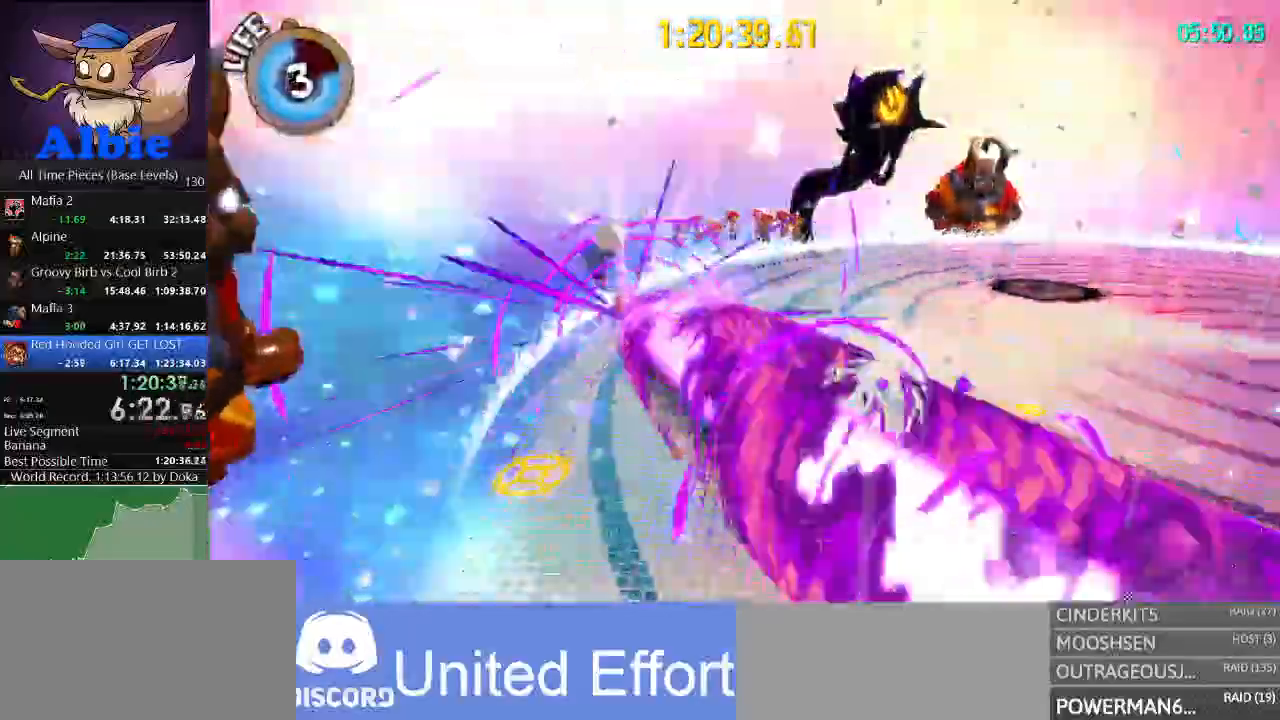
{"keys": ["w"], "mouse": [], "mouse_move": "still", "events": [[167, "space", "down"], [200, "a", "up"], [300, "space", "up"], [400, "space", "down"], [467, "space", "up"]]}
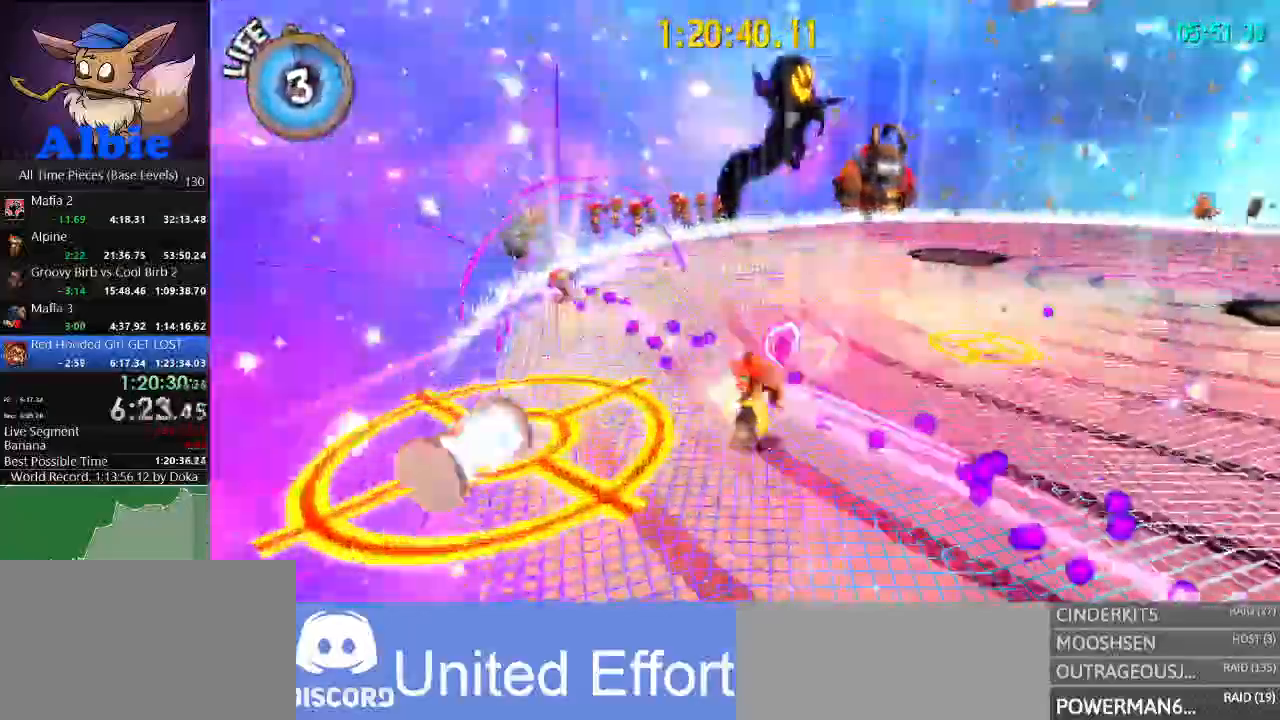
{"keys": ["w"], "mouse": [], "mouse_move": "still", "events": []}
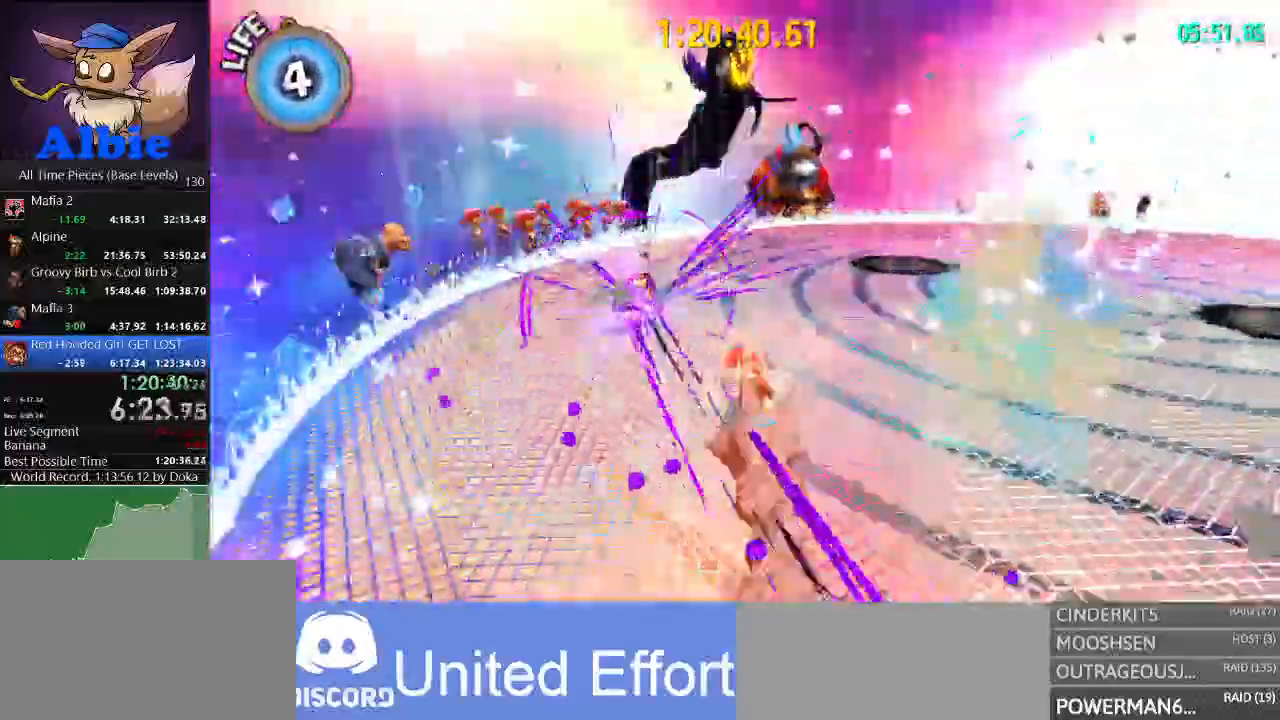
{"keys": ["a", "w"], "mouse": ["left"], "mouse_move": "still", "events": [[67, "a", "down"], [67, "space", "down"], [134, "mouse_left", "down"], [134, "space", "up"], [234, "mouse_left", "up"], [300, "mouse_left", "down"], [400, "mouse_left", "up"], [434, "mouse_left", "down"]]}
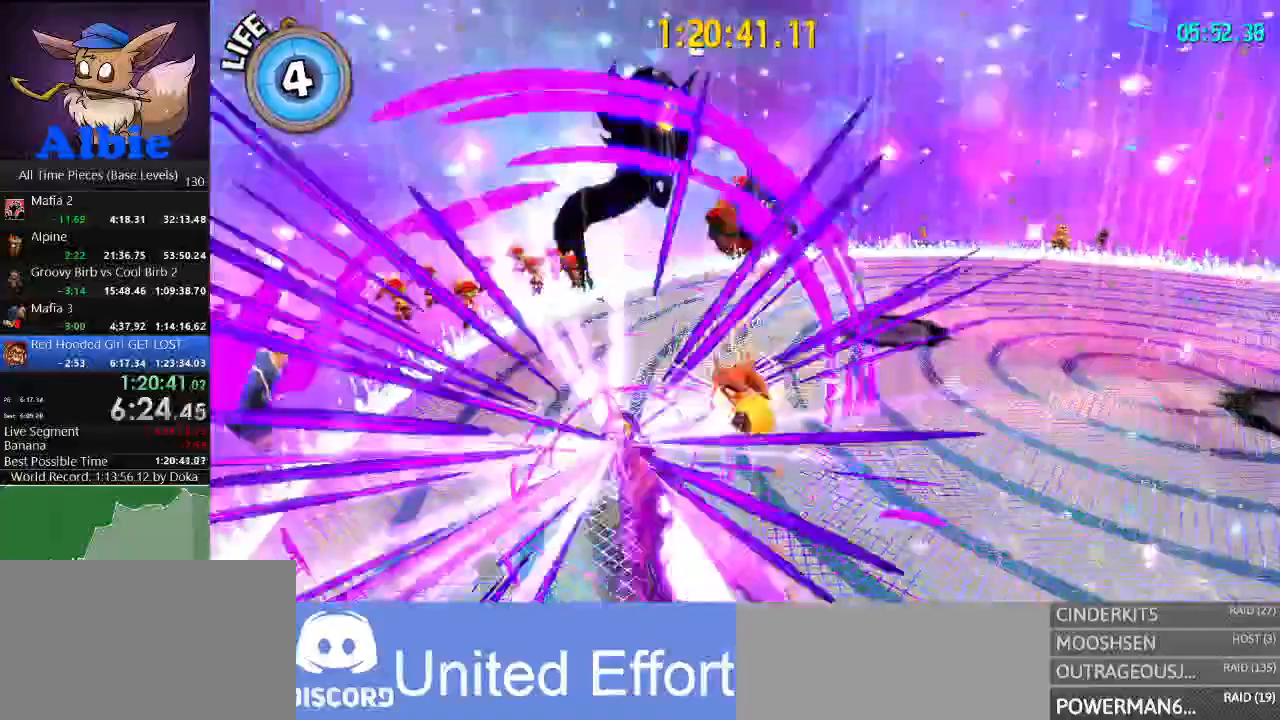
{"keys": ["d", "w"], "mouse": [], "mouse_move": "still", "events": [[67, "mouse_left", "up"], [134, "mouse_left", "down"], [200, "mouse_left", "up"], [267, "a", "up"], [267, "w", "up"], [300, "w", "down"], [500, "d", "down"]]}
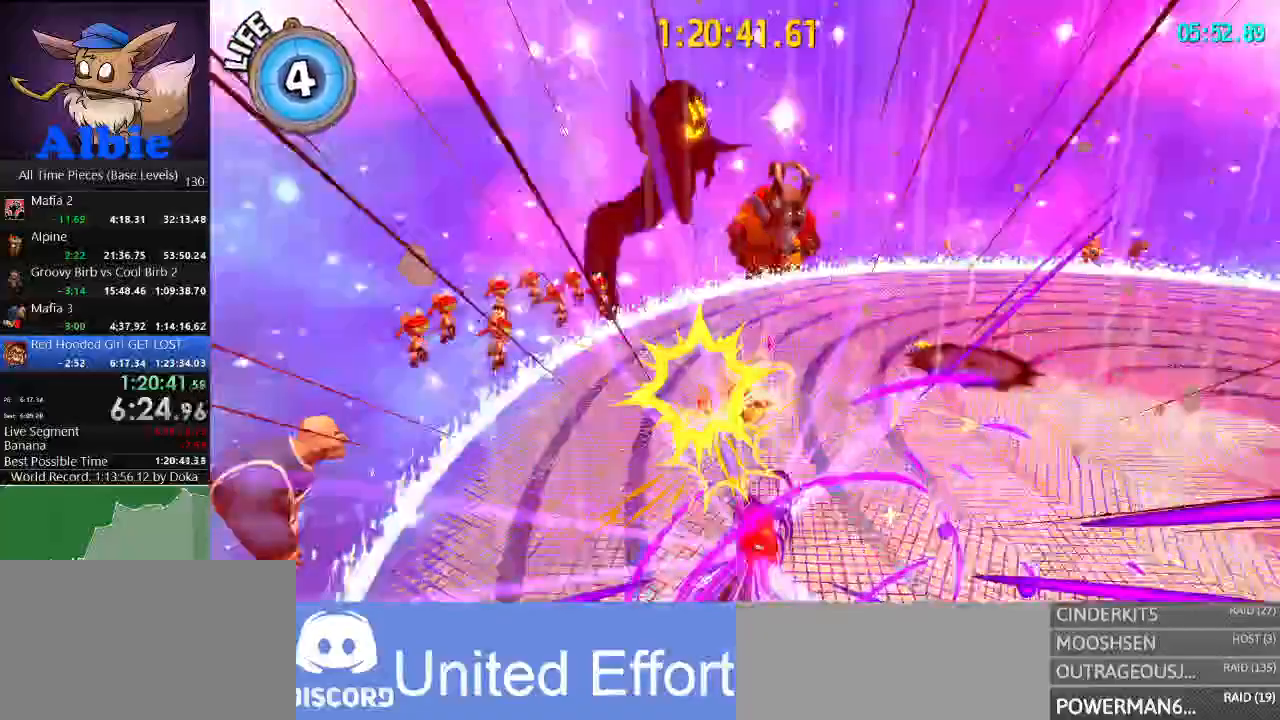
{"keys": ["d", "w"], "mouse": [], "mouse_move": "still", "events": []}
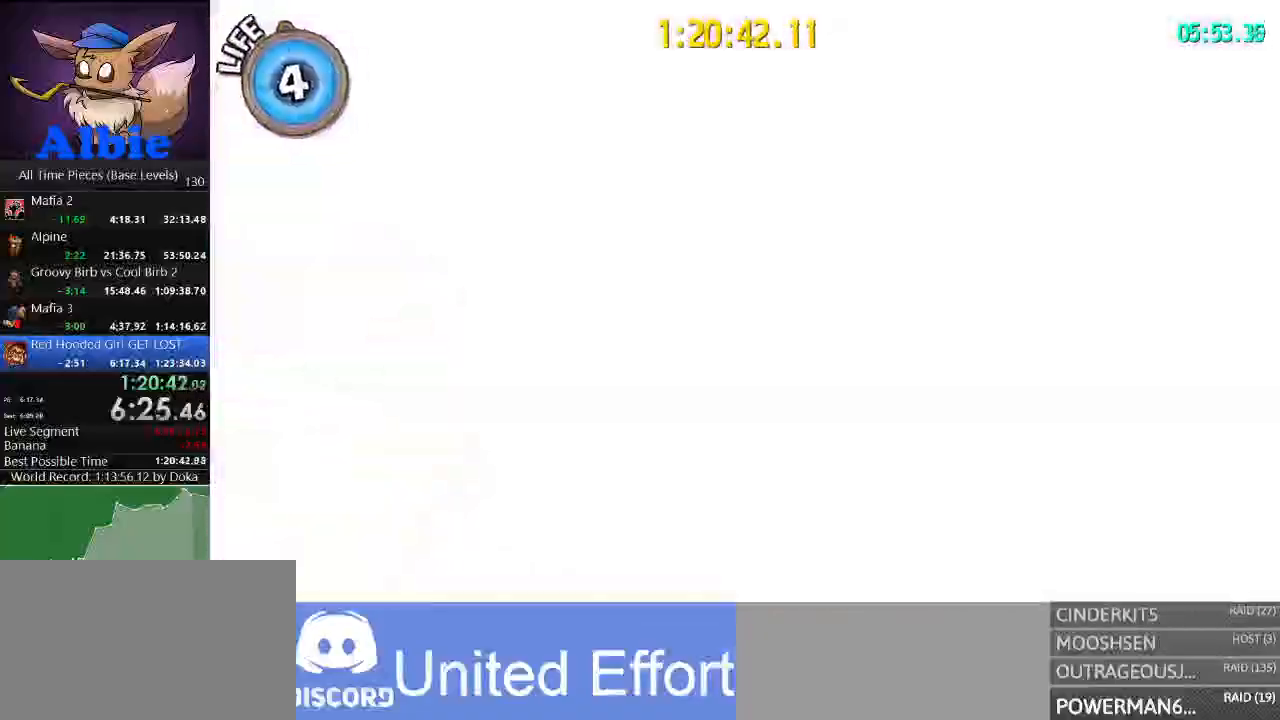
{"keys": ["w"], "mouse": [], "mouse_move": "still", "events": [[67, "d", "up"]]}
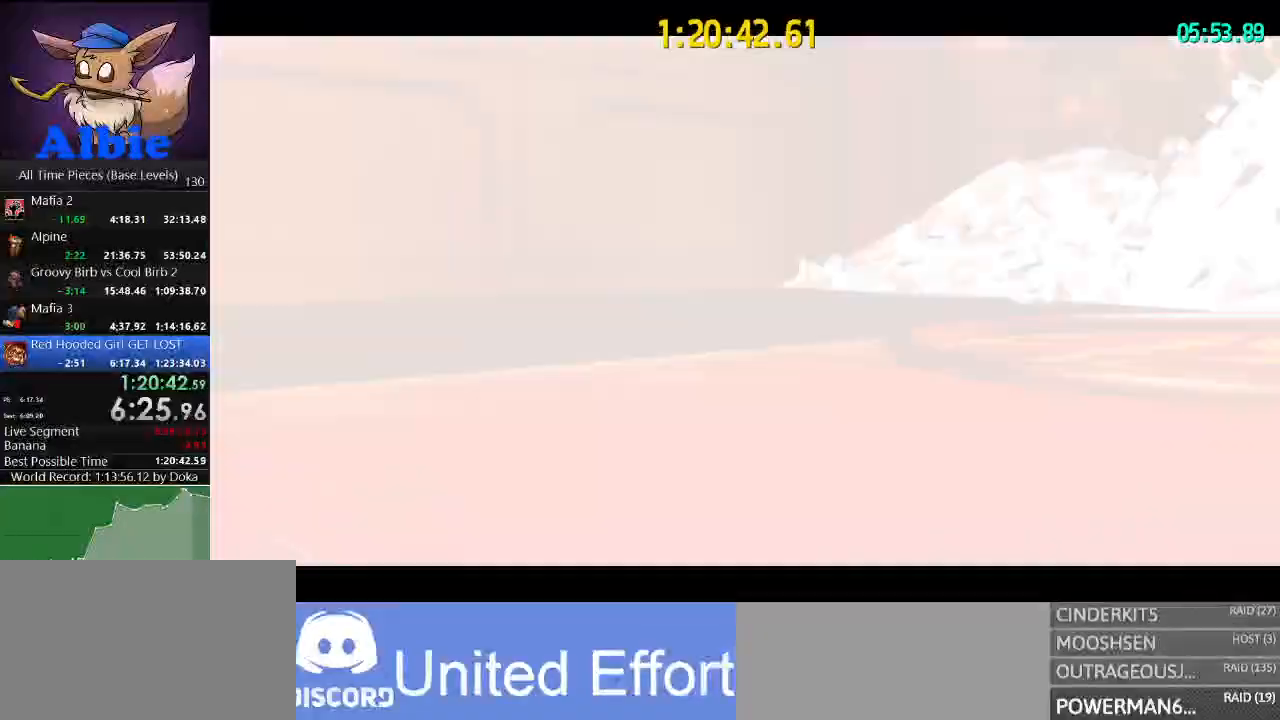
{"keys": ["w"], "mouse": [], "mouse_move": "still", "events": []}
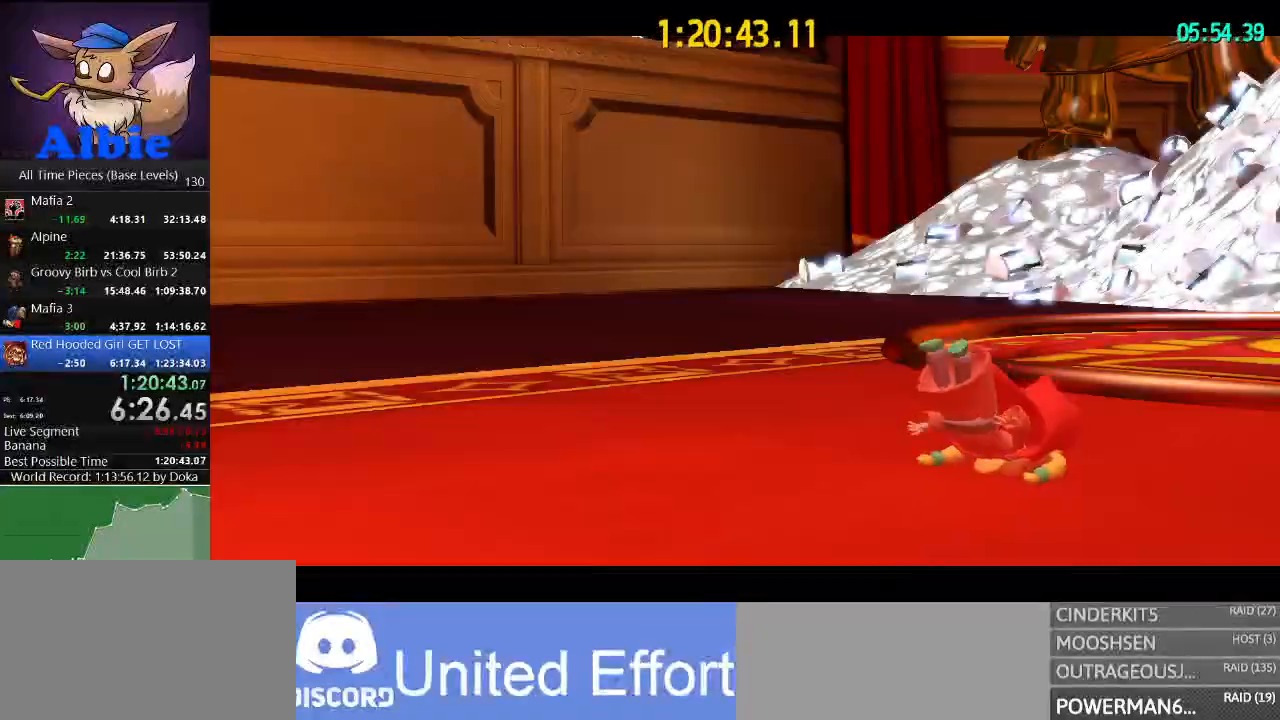
{"keys": ["w"], "mouse": [], "mouse_move": "still", "events": []}
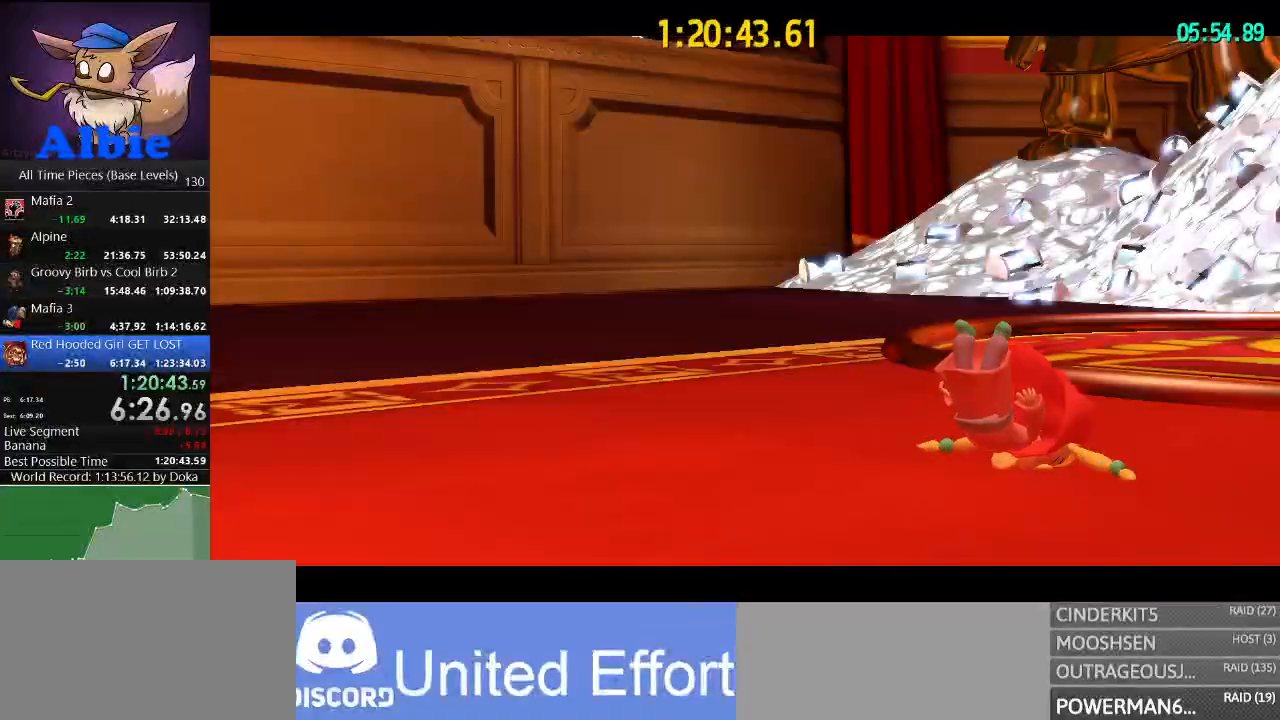
{"keys": [], "mouse": [], "mouse_move": "still", "events": [[434, "w", "up"]]}